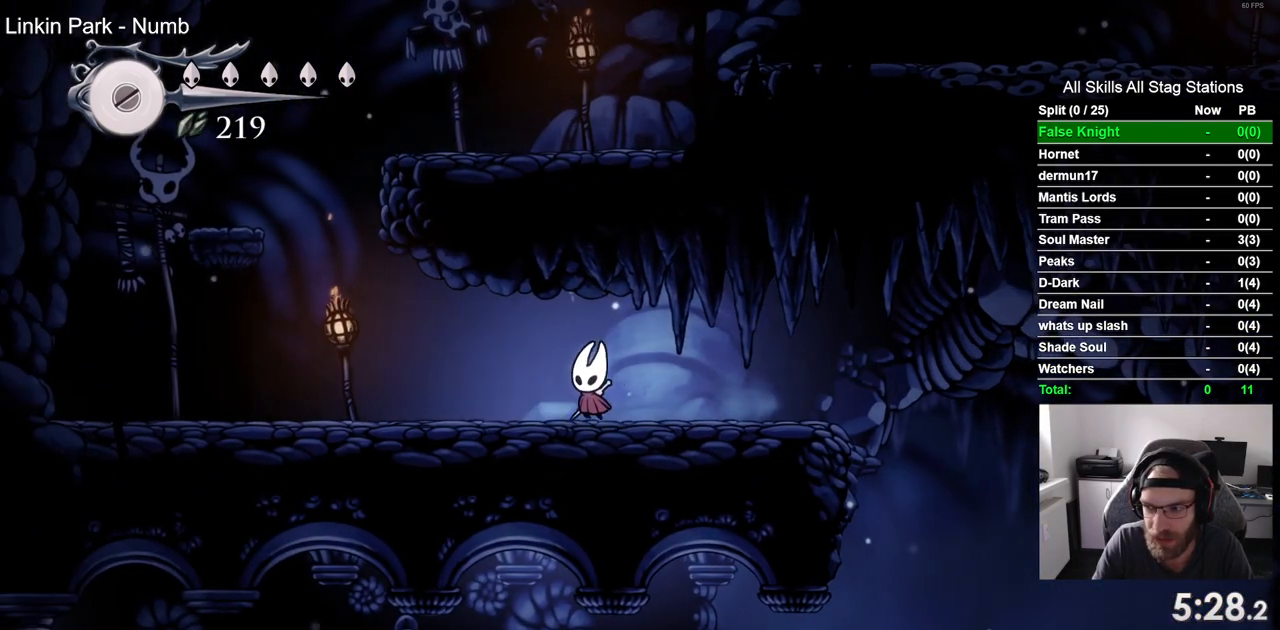
Gameplay with a controller (PlayStation layout); each line is a JSON object with the inputs held at the frame after it. "events" lists button and stick changes between this image and that frame as [ms after this image, input, new state], when the widget could be followed in between.
{"buttons": ["DPAD_LEFT"], "left_stick": "center", "right_stick": "center", "events": [[83, "SQUARE", "down"], [250, "SQUARE", "up"]]}
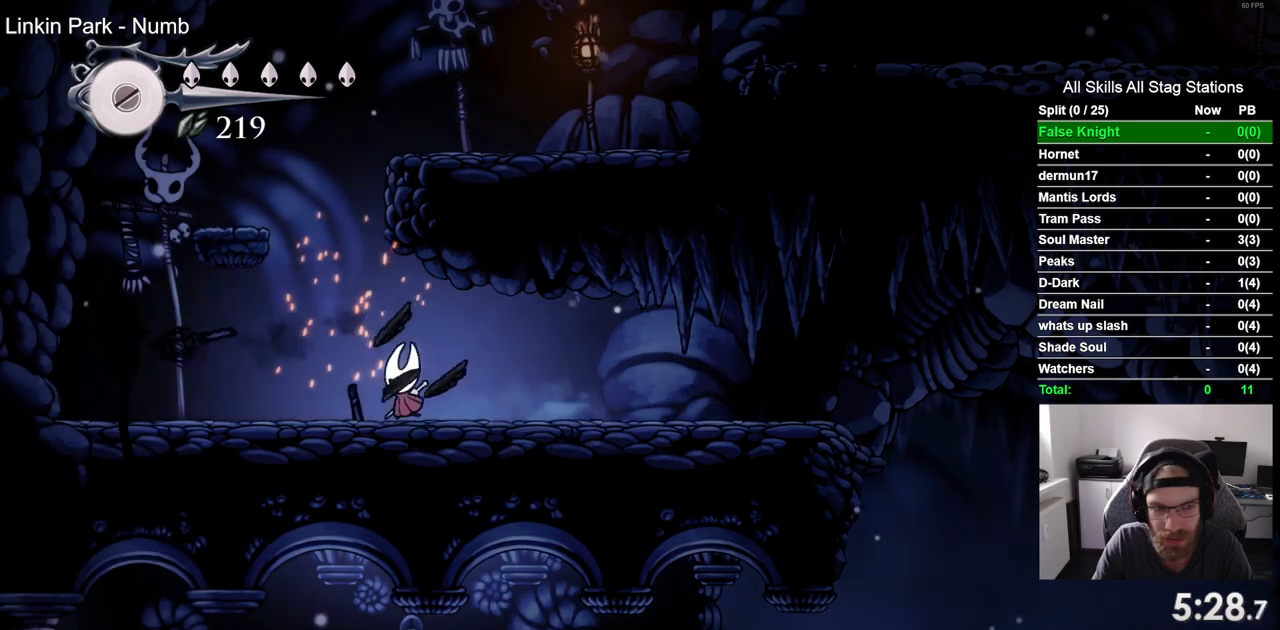
{"buttons": ["DPAD_LEFT"], "left_stick": "center", "right_stick": "center", "events": [[33, "CROSS", "down"], [450, "CROSS", "up"]]}
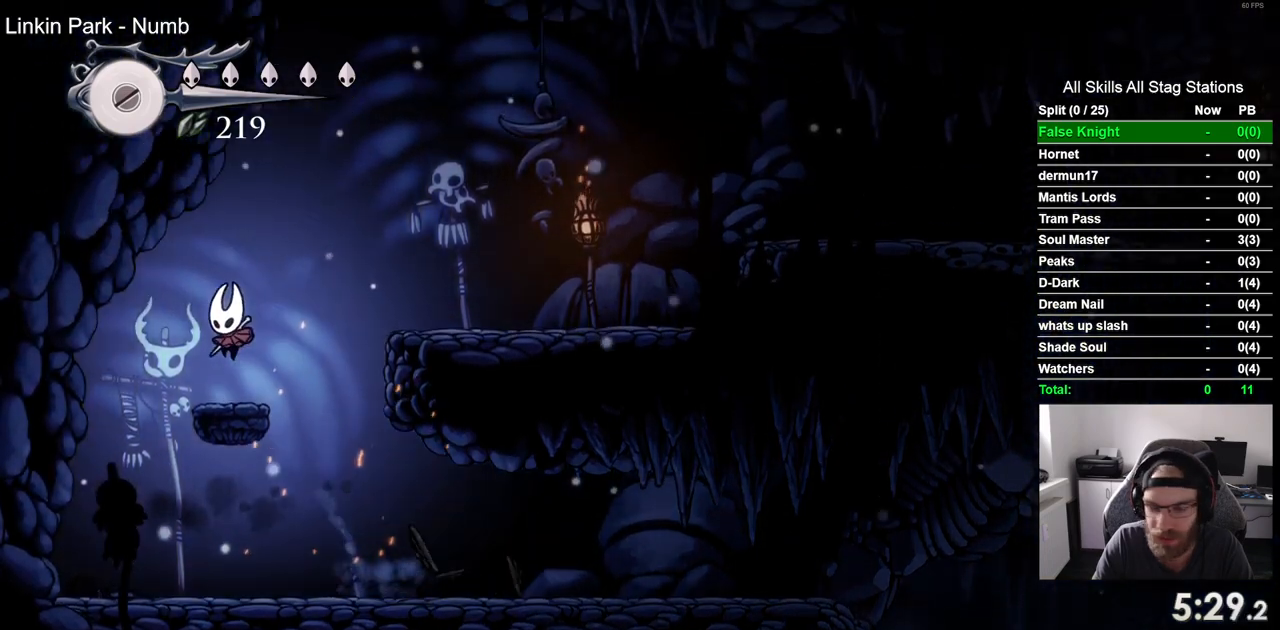
{"buttons": ["CROSS", "DPAD_RIGHT"], "left_stick": "center", "right_stick": "center"}
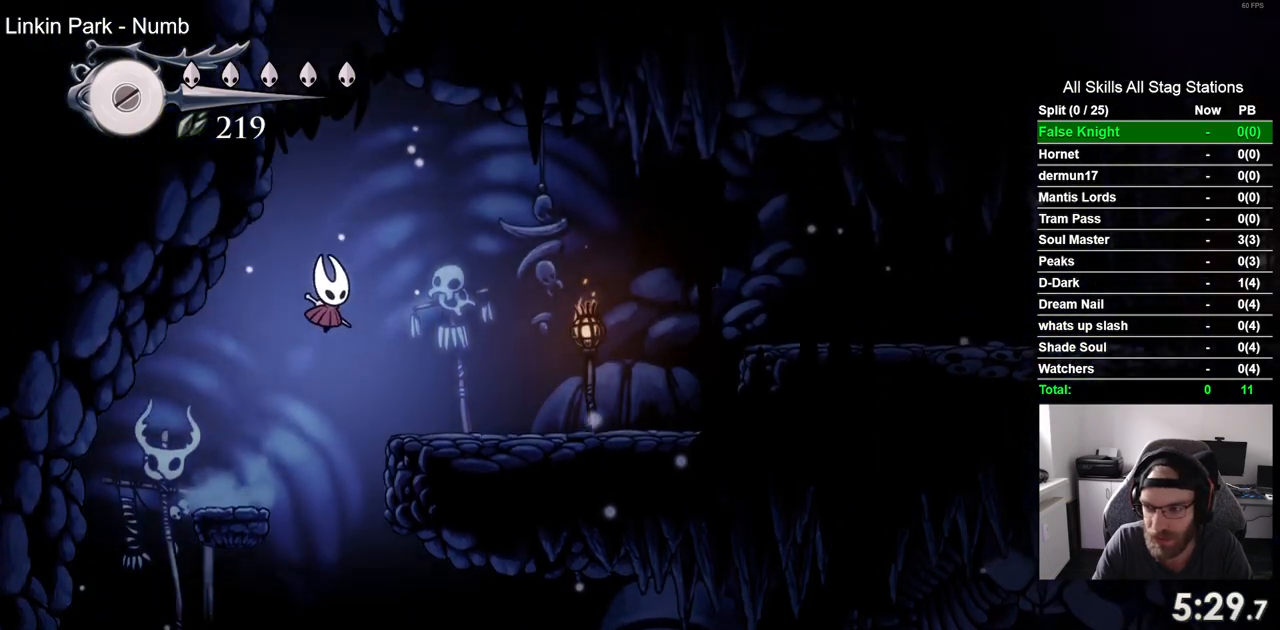
{"buttons": ["CROSS", "DPAD_RIGHT"], "left_stick": "center", "right_stick": "center"}
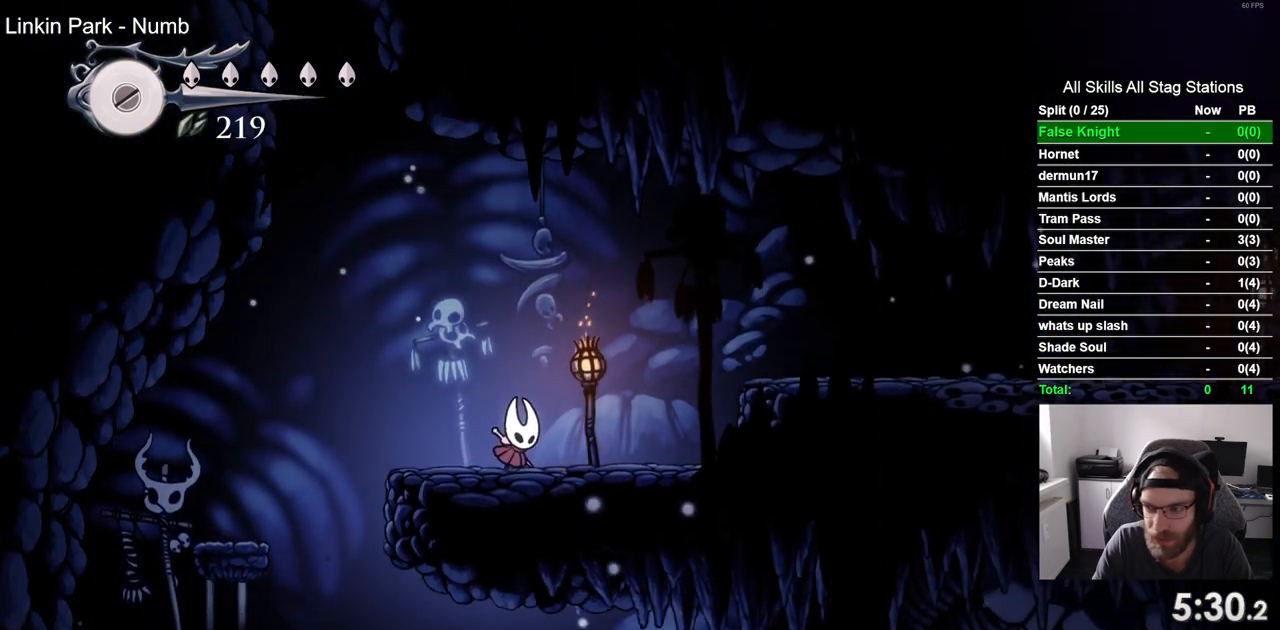
{"buttons": ["DPAD_RIGHT"], "left_stick": "center", "right_stick": "center", "events": [[417, "CROSS", "up"]]}
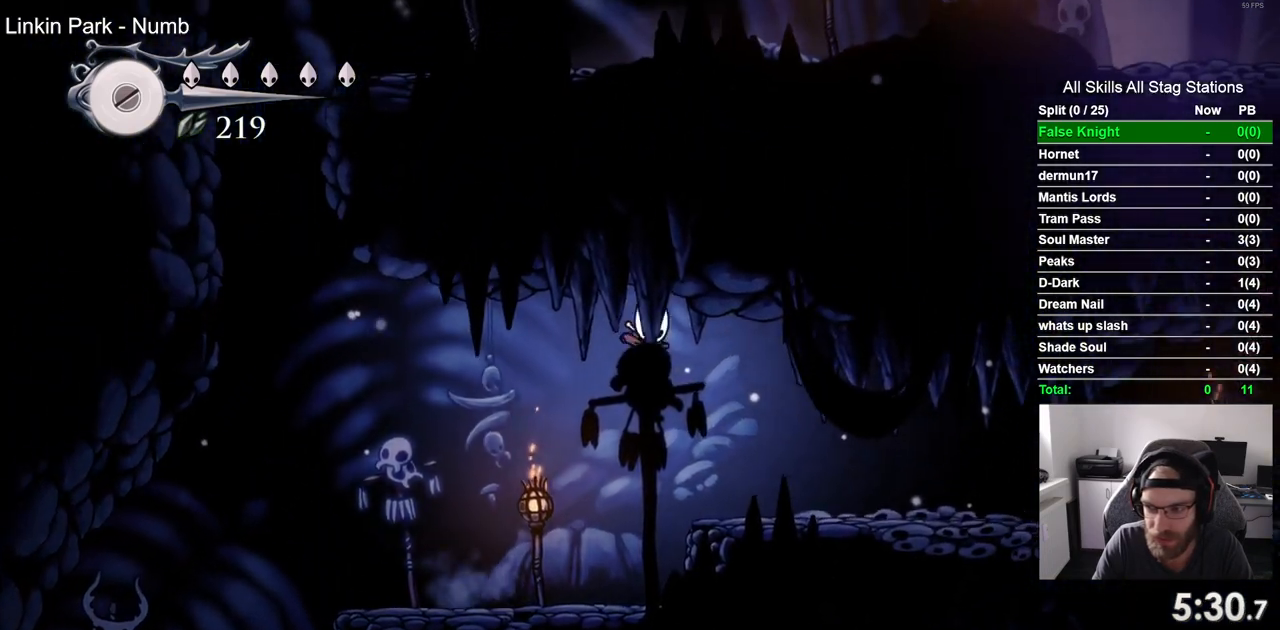
{"buttons": ["SQUARE", "DPAD_RIGHT"], "left_stick": "center", "right_stick": "center", "events": [[450, "SQUARE", "down"]]}
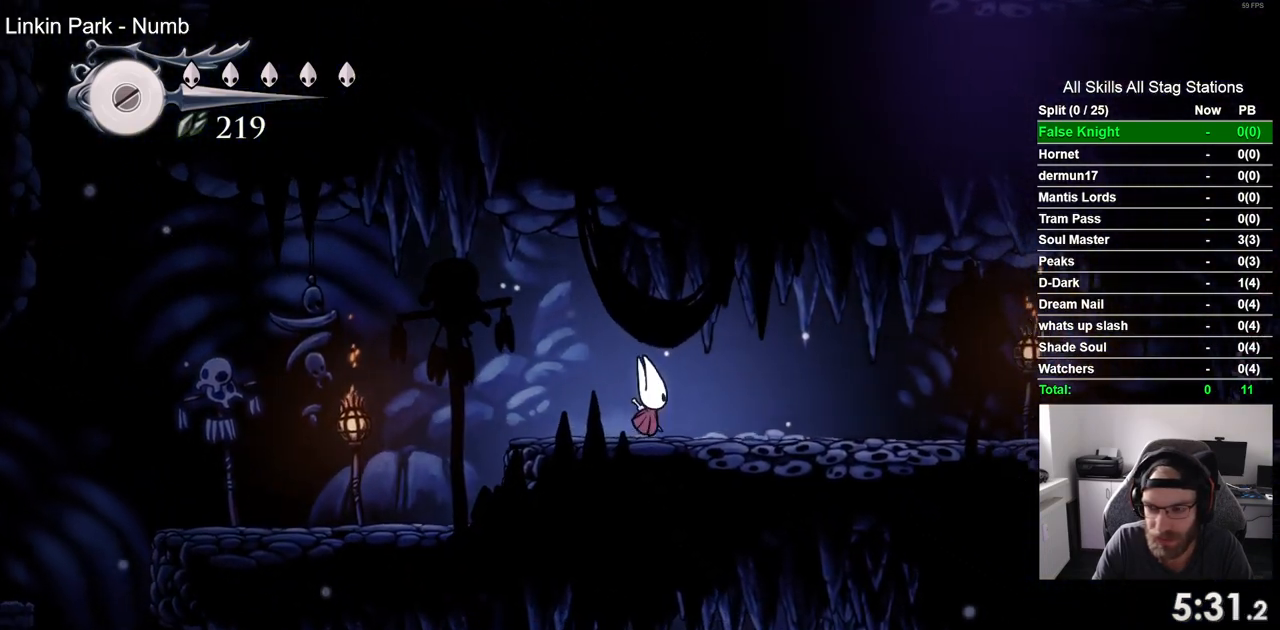
{"buttons": ["DPAD_RIGHT"], "left_stick": "center", "right_stick": "center", "events": [[83, "SQUARE", "up"]]}
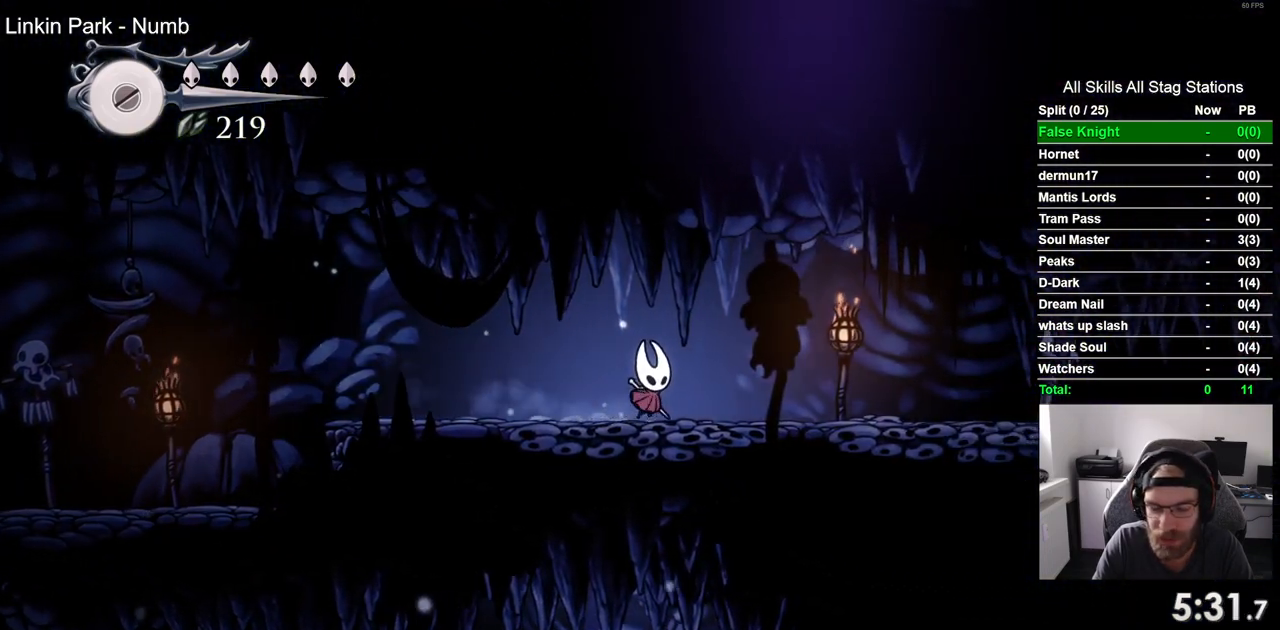
{"buttons": ["DPAD_RIGHT"], "left_stick": "center", "right_stick": "center", "events": [[117, "SQUARE", "down"], [283, "SQUARE", "up"]]}
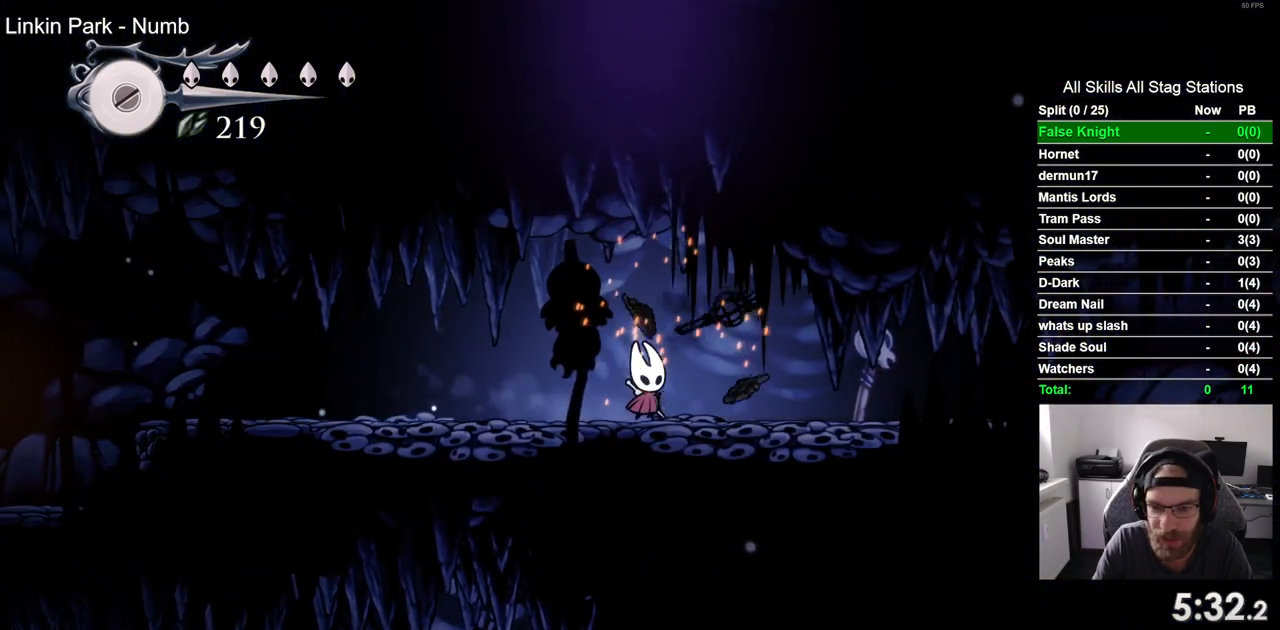
{"buttons": ["DPAD_RIGHT"], "left_stick": "center", "right_stick": "center", "events": [[167, "SQUARE", "down"], [333, "SQUARE", "up"]]}
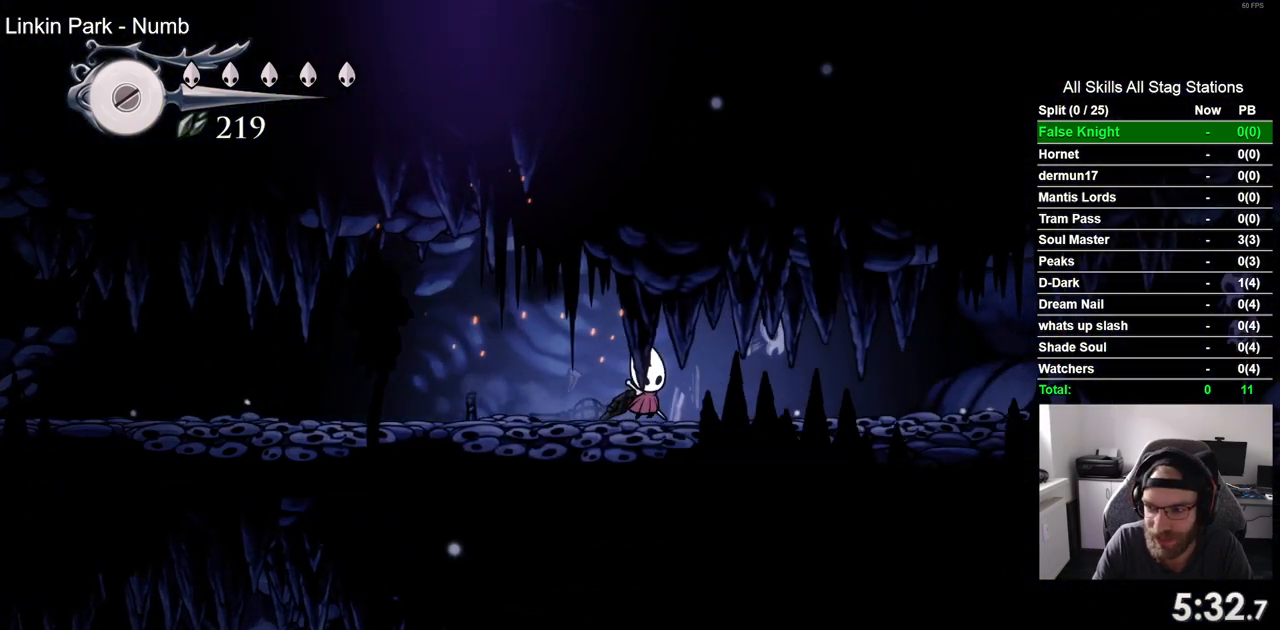
{"buttons": ["DPAD_RIGHT"], "left_stick": "center", "right_stick": "center", "events": [[117, "SQUARE", "down"], [283, "SQUARE", "up"]]}
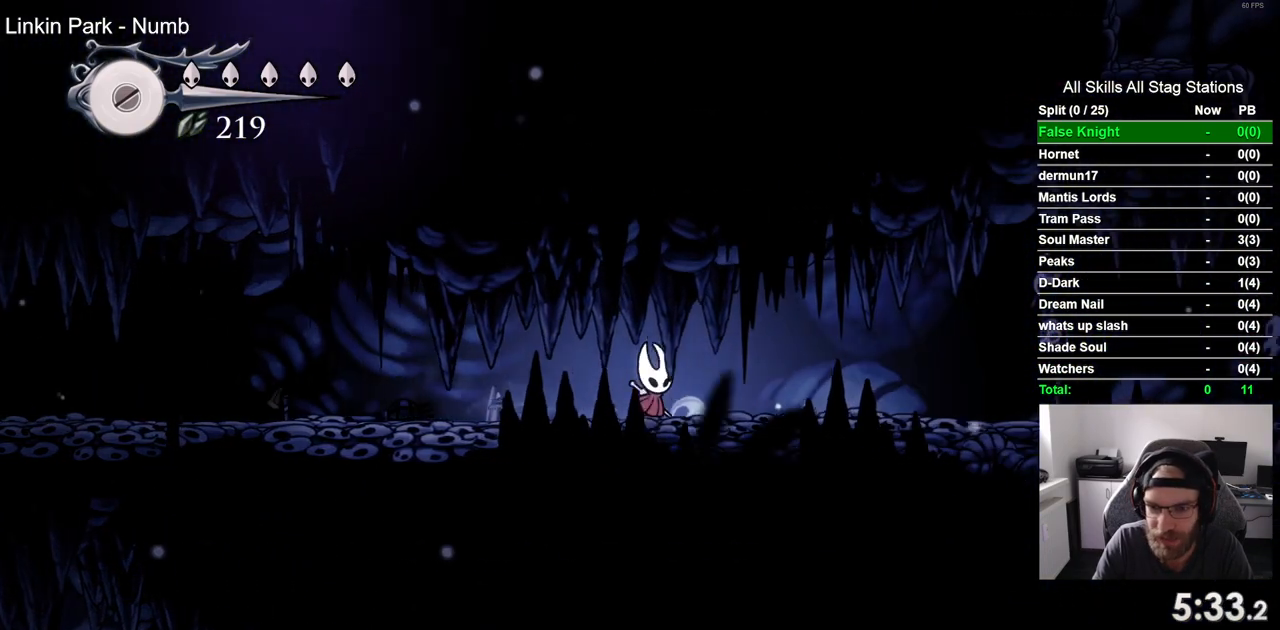
{"buttons": ["DPAD_RIGHT"], "left_stick": "center", "right_stick": "center", "events": [[117, "SQUARE", "down"], [267, "SQUARE", "up"]]}
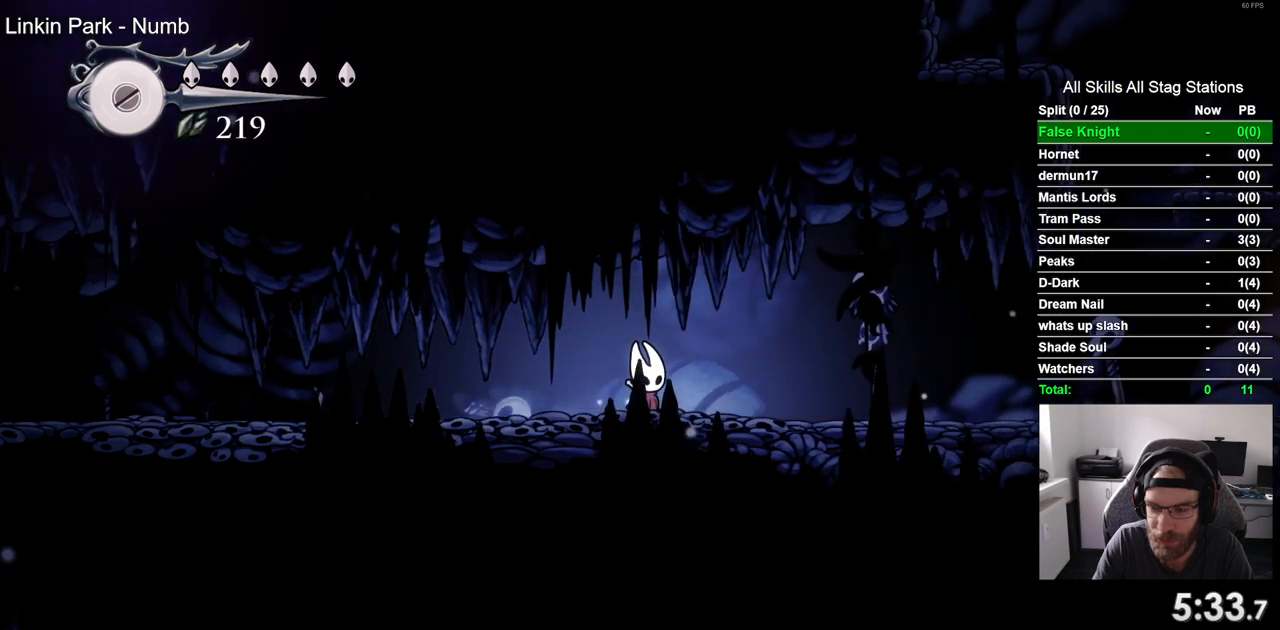
{"buttons": ["DPAD_RIGHT"], "left_stick": "center", "right_stick": "center", "events": [[150, "SQUARE", "down"], [317, "SQUARE", "up"]]}
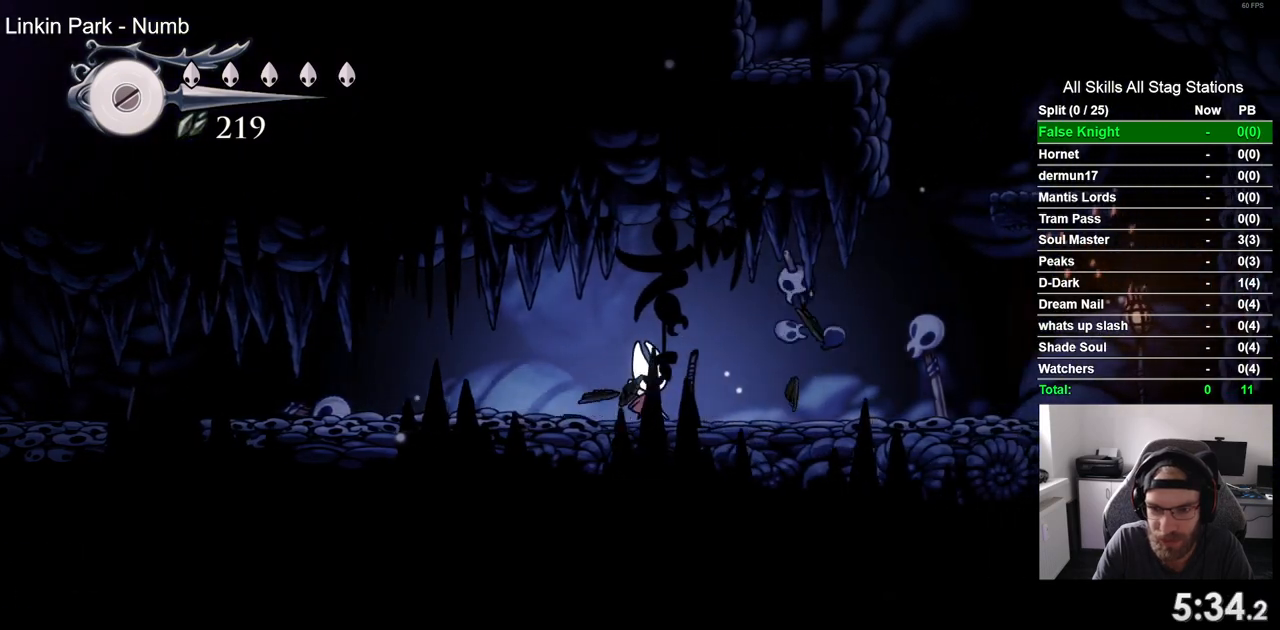
{"buttons": ["CROSS", "DPAD_RIGHT"], "left_stick": "center", "right_stick": "center", "events": [[217, "SQUARE", "down"], [350, "SQUARE", "up"], [467, "CROSS", "down"]]}
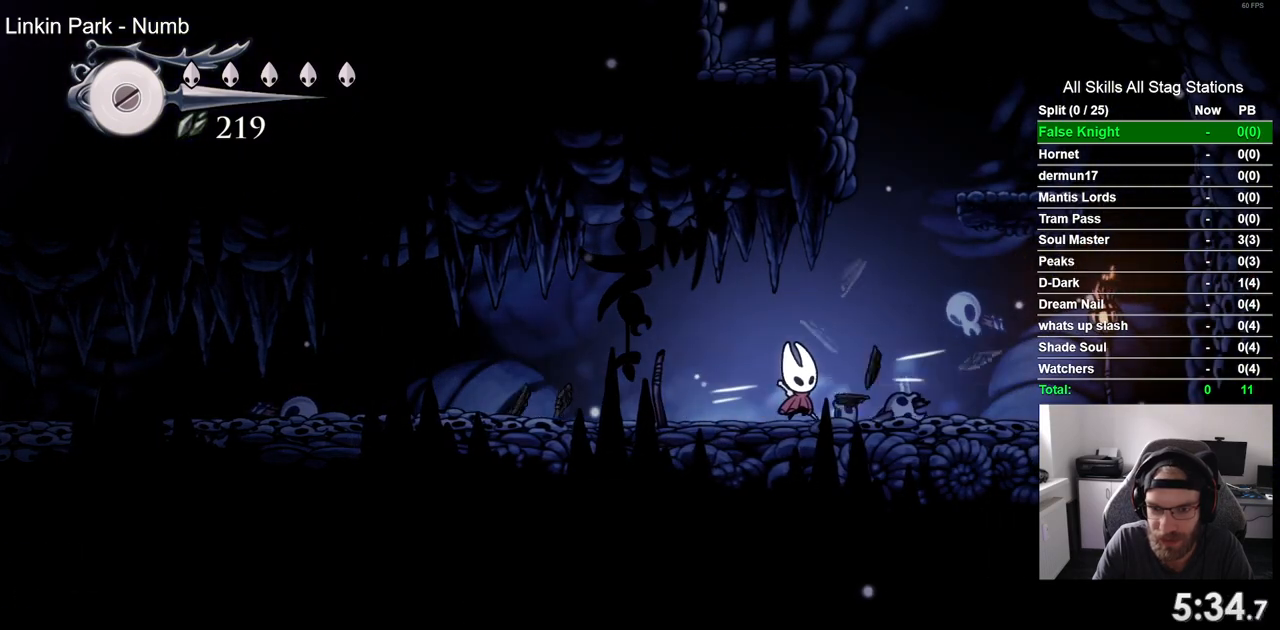
{"buttons": ["CROSS", "DPAD_RIGHT"], "left_stick": "center", "right_stick": "center", "events": []}
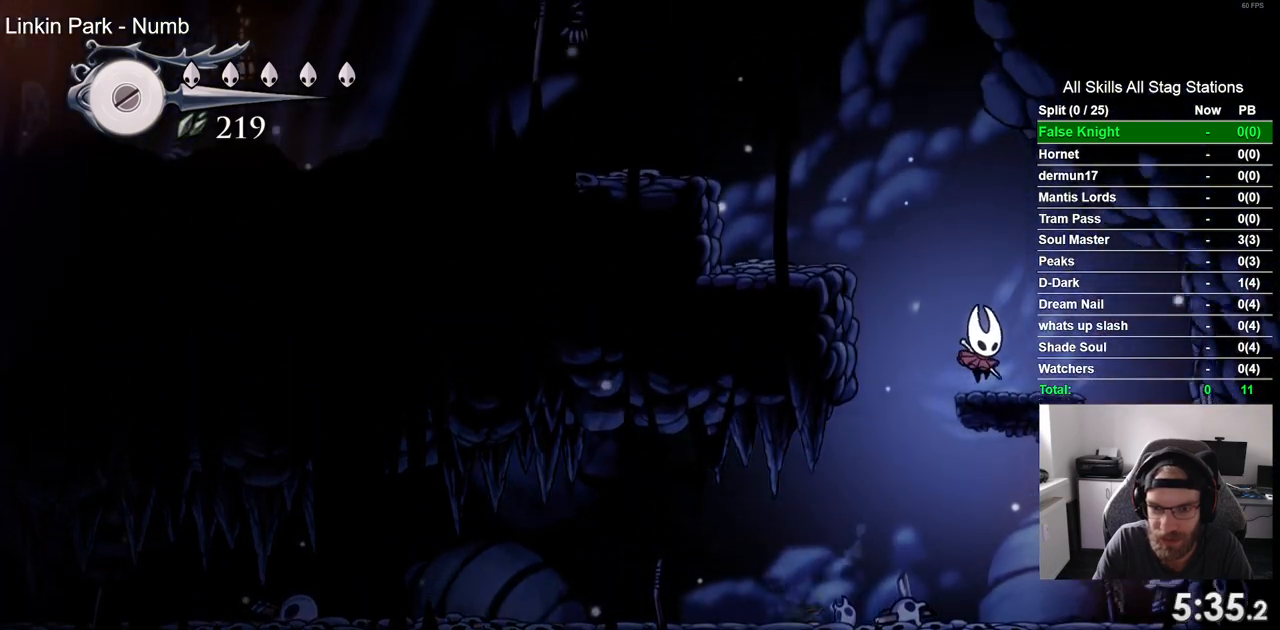
{"buttons": ["DPAD_LEFT"], "left_stick": "center", "right_stick": "center", "events": [[17, "DPAD_DOWN", "down"], [17, "DPAD_RIGHT", "up"], [33, "DPAD_DOWN", "up"], [33, "DPAD_LEFT", "down"], [350, "CROSS", "up"]]}
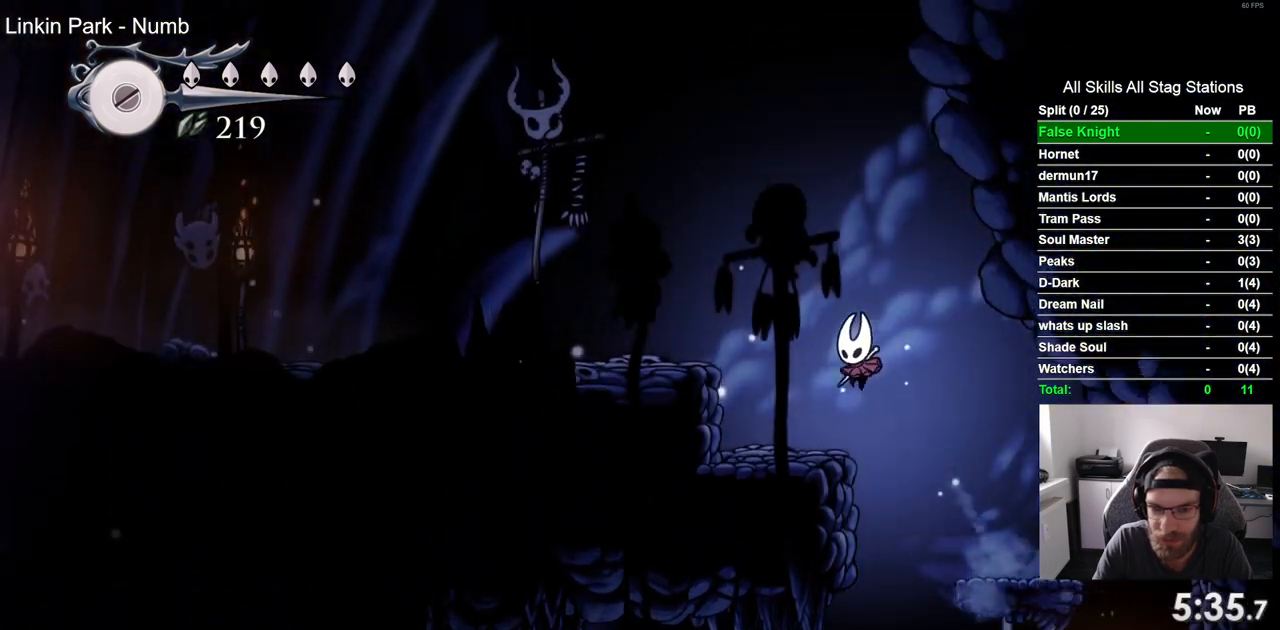
{"buttons": ["DPAD_LEFT"], "left_stick": "center", "right_stick": "center", "events": [[133, "CROSS", "down"], [400, "CROSS", "up"]]}
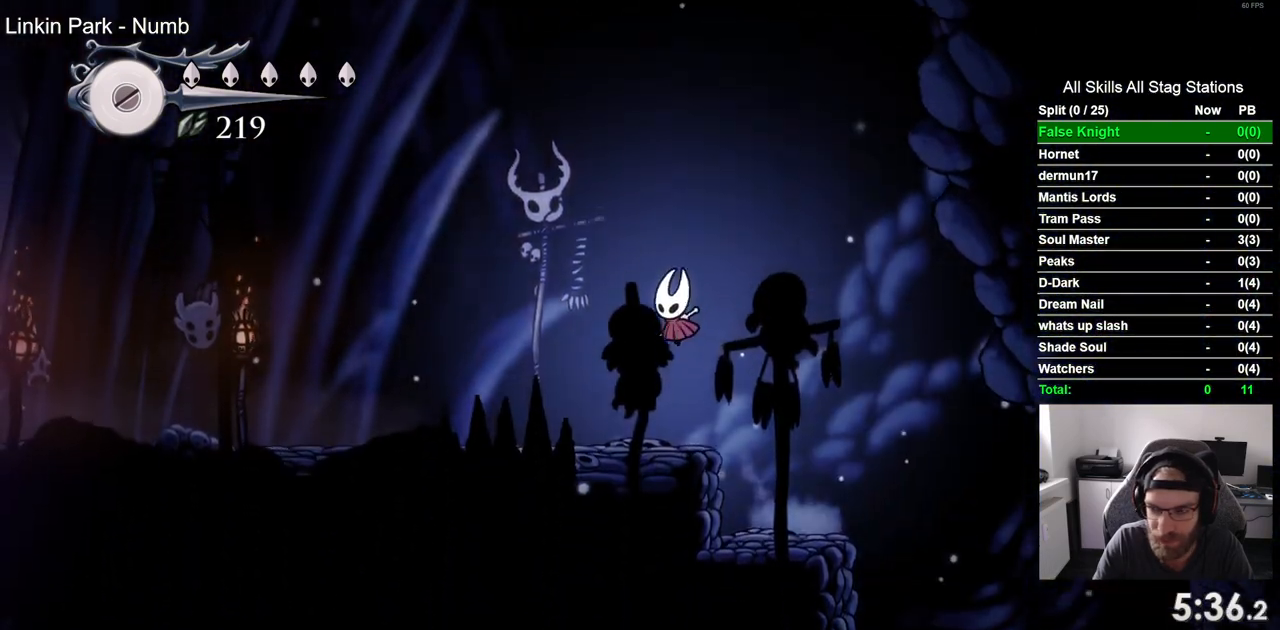
{"buttons": ["DPAD_LEFT"], "left_stick": "center", "right_stick": "center", "events": [[100, "SQUARE", "down"], [233, "SQUARE", "up"]]}
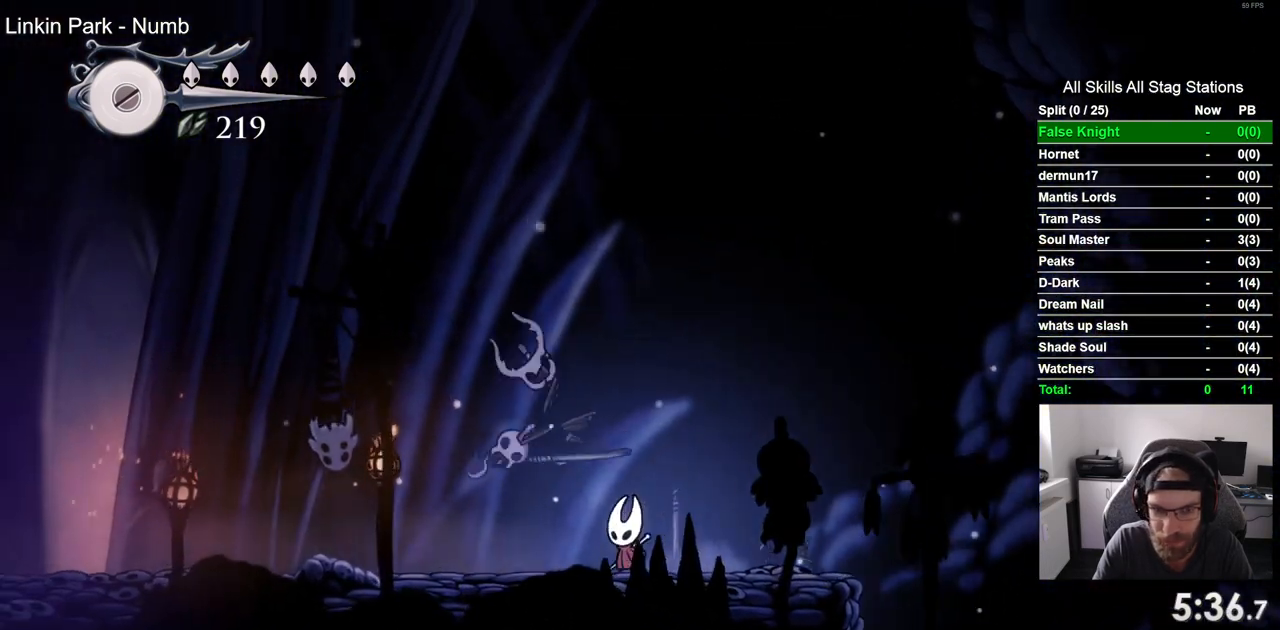
{"buttons": ["SQUARE", "DPAD_LEFT"], "left_stick": "center", "right_stick": "center", "events": [[17, "SQUARE", "down"], [183, "SQUARE", "up"], [483, "SQUARE", "down"]]}
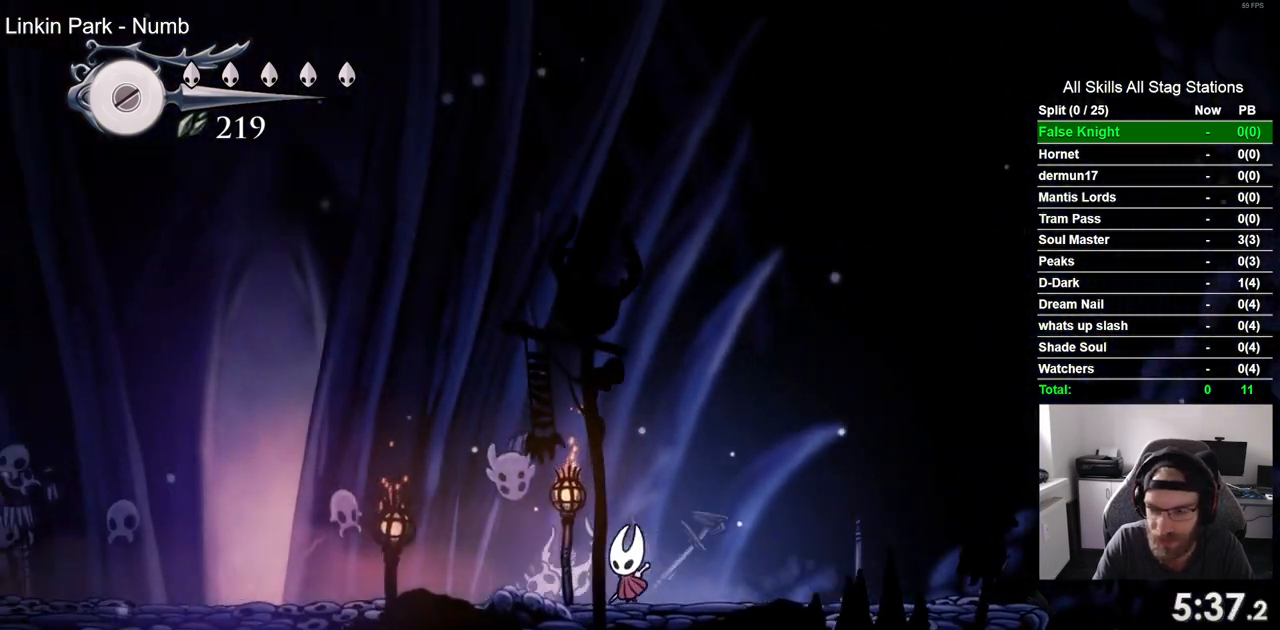
{"buttons": ["SQUARE", "DPAD_LEFT"], "left_stick": "center", "right_stick": "center", "events": [[100, "SQUARE", "up"], [383, "SQUARE", "down"]]}
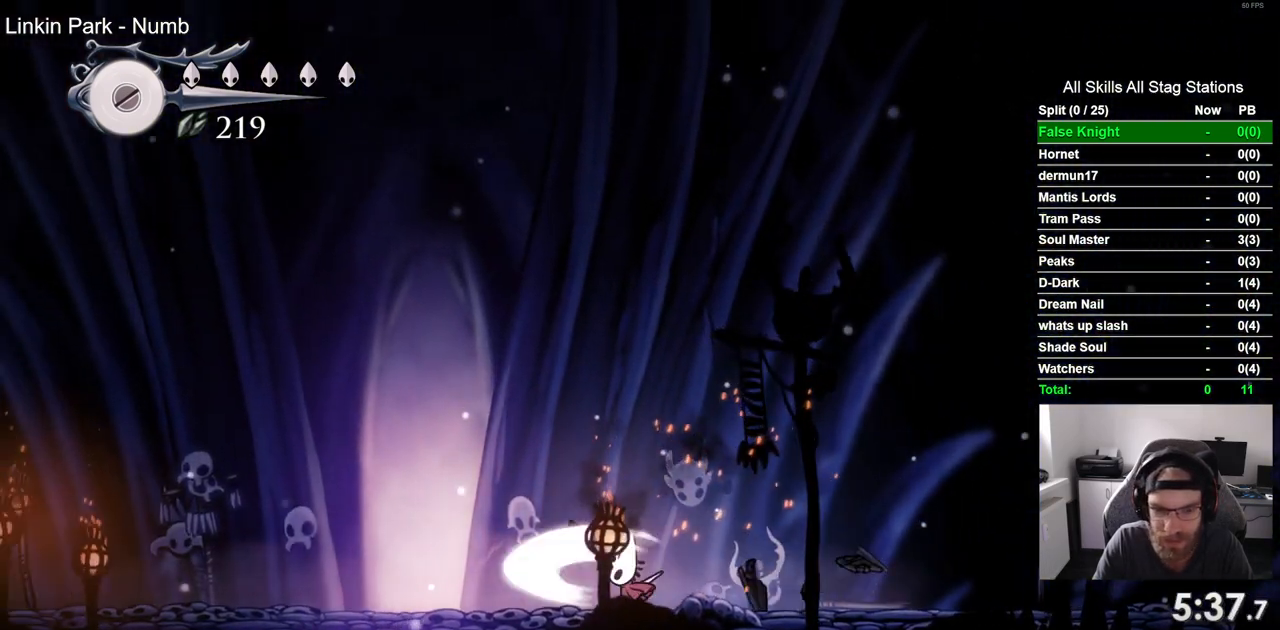
{"buttons": ["DPAD_LEFT"], "left_stick": "center", "right_stick": "center", "events": [[17, "SQUARE", "up"]]}
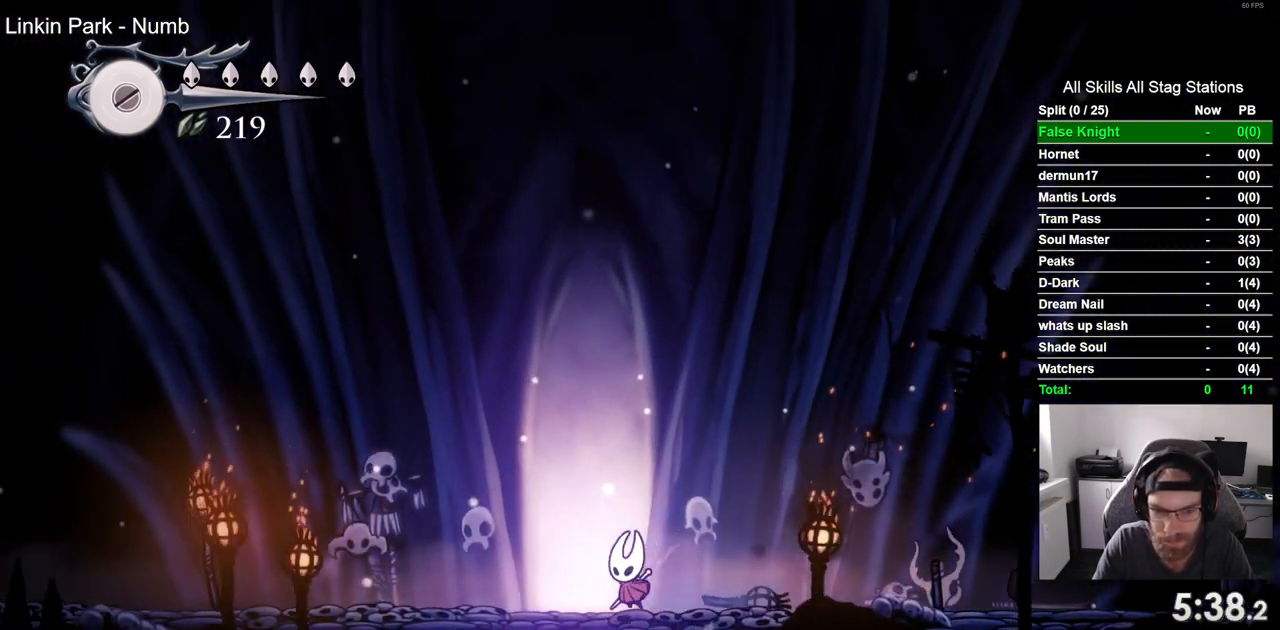
{"buttons": ["DPAD_RIGHT"], "left_stick": "center", "right_stick": "center", "events": [[50, "DPAD_LEFT", "up"], [50, "DPAD_UP", "down"], [283, "DPAD_UP", "up"], [433, "DPAD_RIGHT", "down"]]}
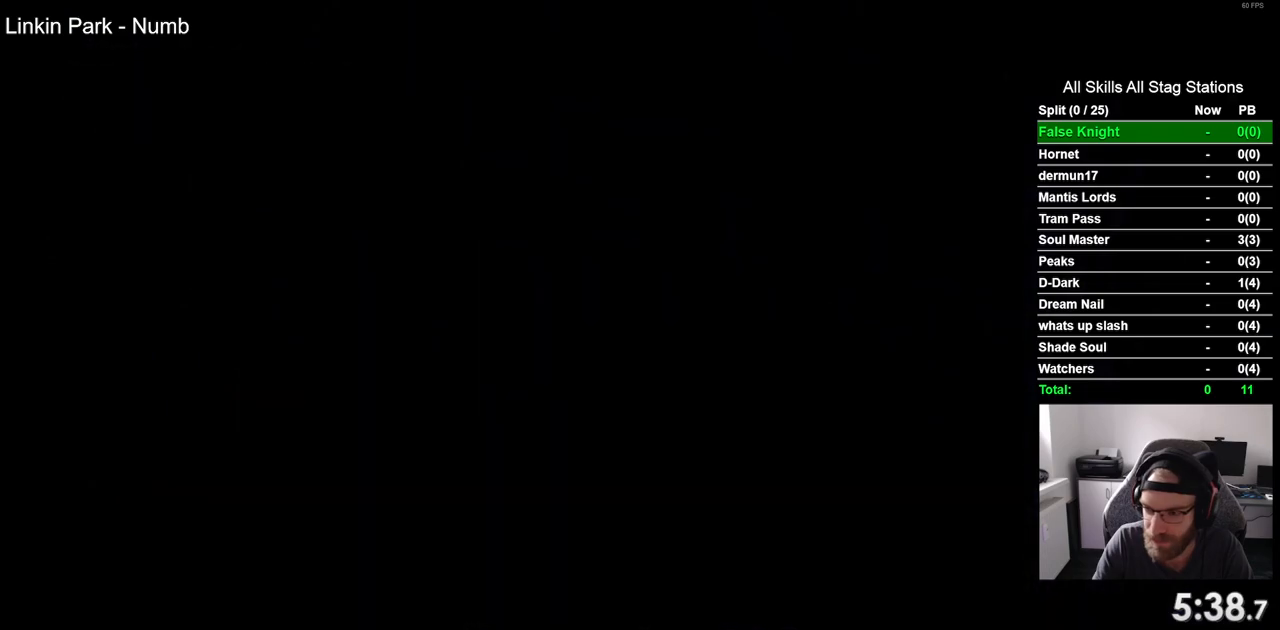
{"buttons": ["DPAD_RIGHT"], "left_stick": "center", "right_stick": "center", "events": []}
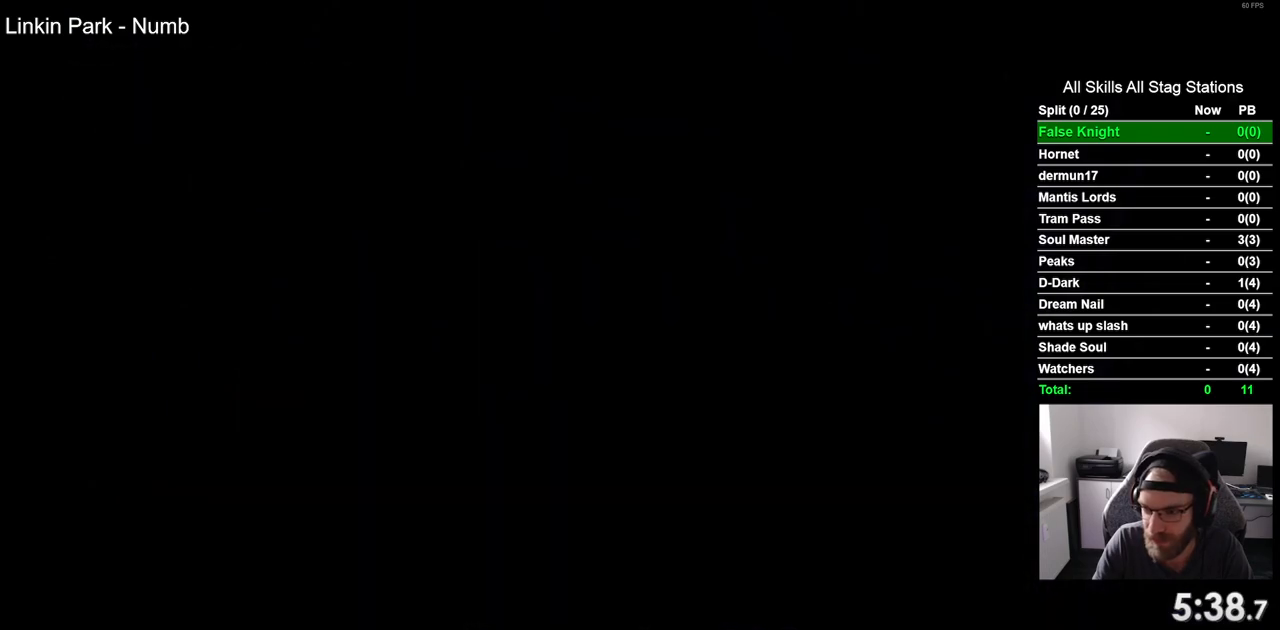
{"buttons": ["DPAD_RIGHT"], "left_stick": "center", "right_stick": "center", "events": []}
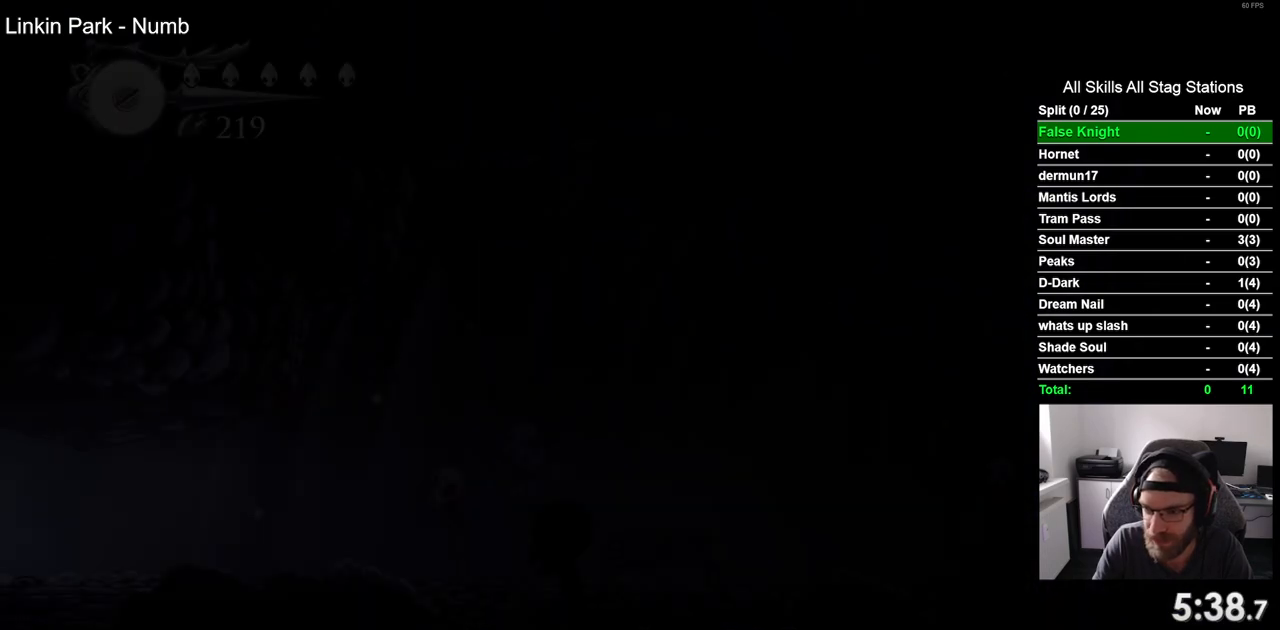
{"buttons": ["DPAD_RIGHT"], "left_stick": "center", "right_stick": "center", "events": []}
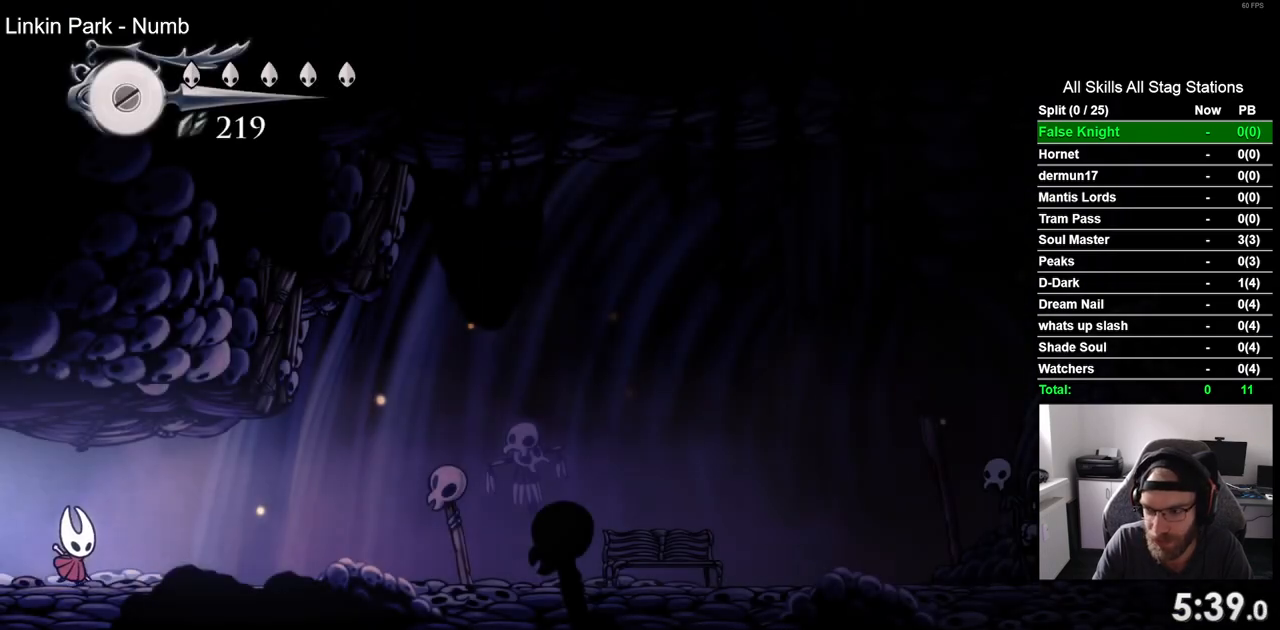
{"buttons": ["DPAD_RIGHT"], "left_stick": "center", "right_stick": "center", "events": []}
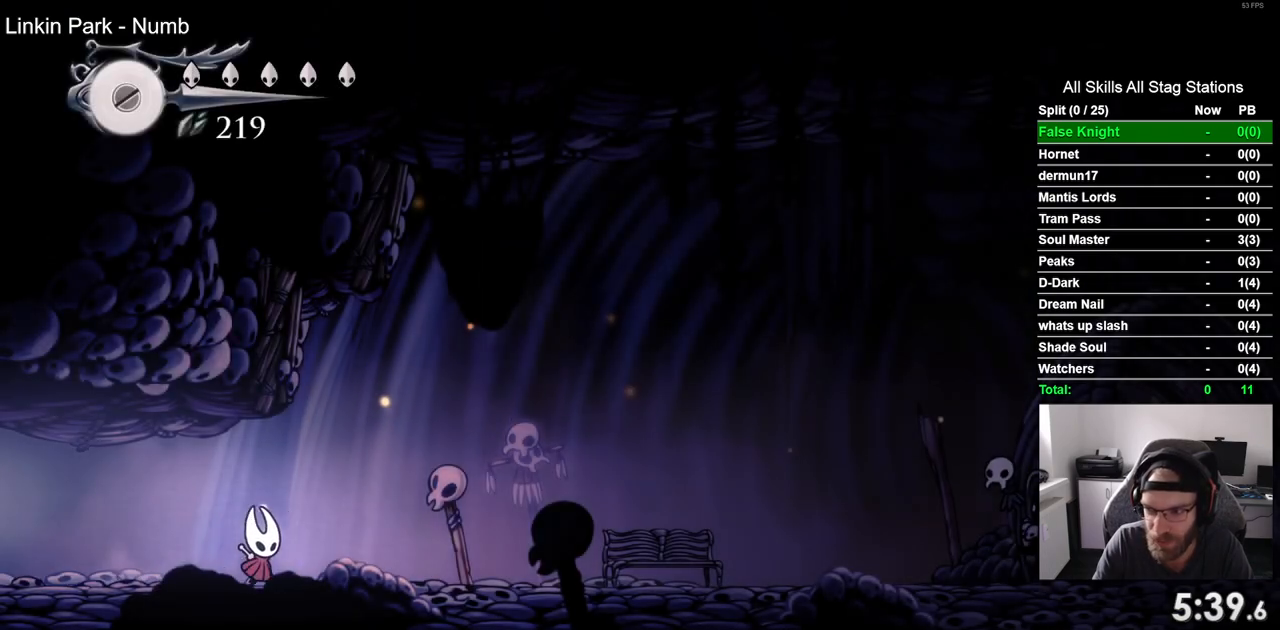
{"buttons": ["DPAD_RIGHT"], "left_stick": "center", "right_stick": "center", "events": []}